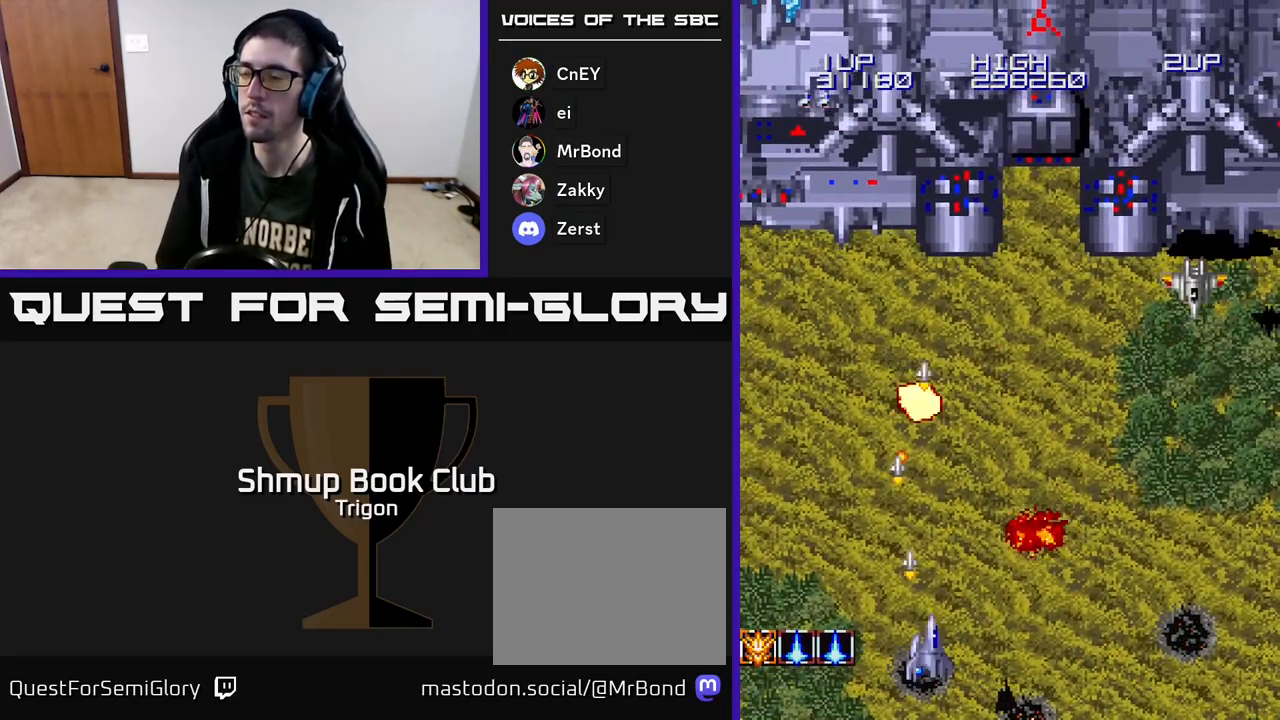
Gameplay with a controller (Xbox layout); each line is a JSON object with the inputs held at the frame after it. "events" lists button and stick changes between this image and that frame as [ms after this image, input, new state], when the widget could be followed in between. Not read: left_stick.
{"buttons": ["A", "DPAD_RIGHT"], "right_stick": "center", "events": []}
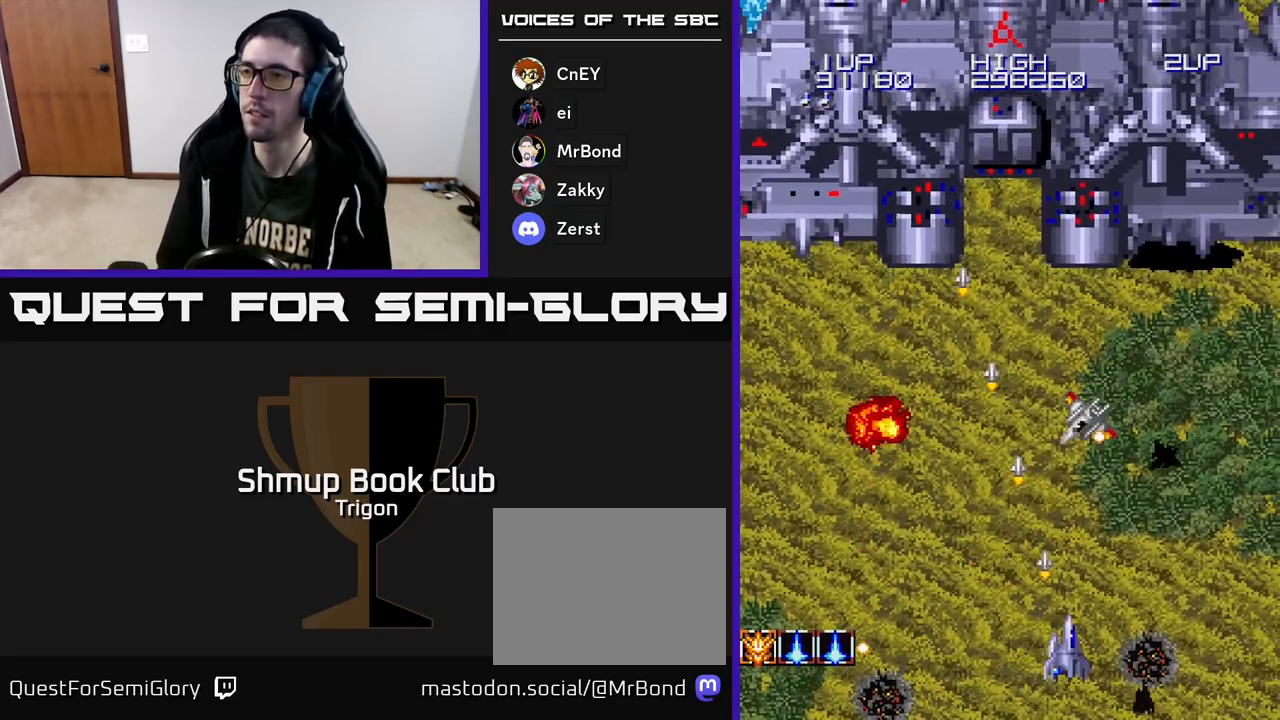
{"buttons": ["A", "DPAD_LEFT"], "right_stick": "center", "events": [[50, "DPAD_RIGHT", "up"], [67, "DPAD_LEFT", "down"]]}
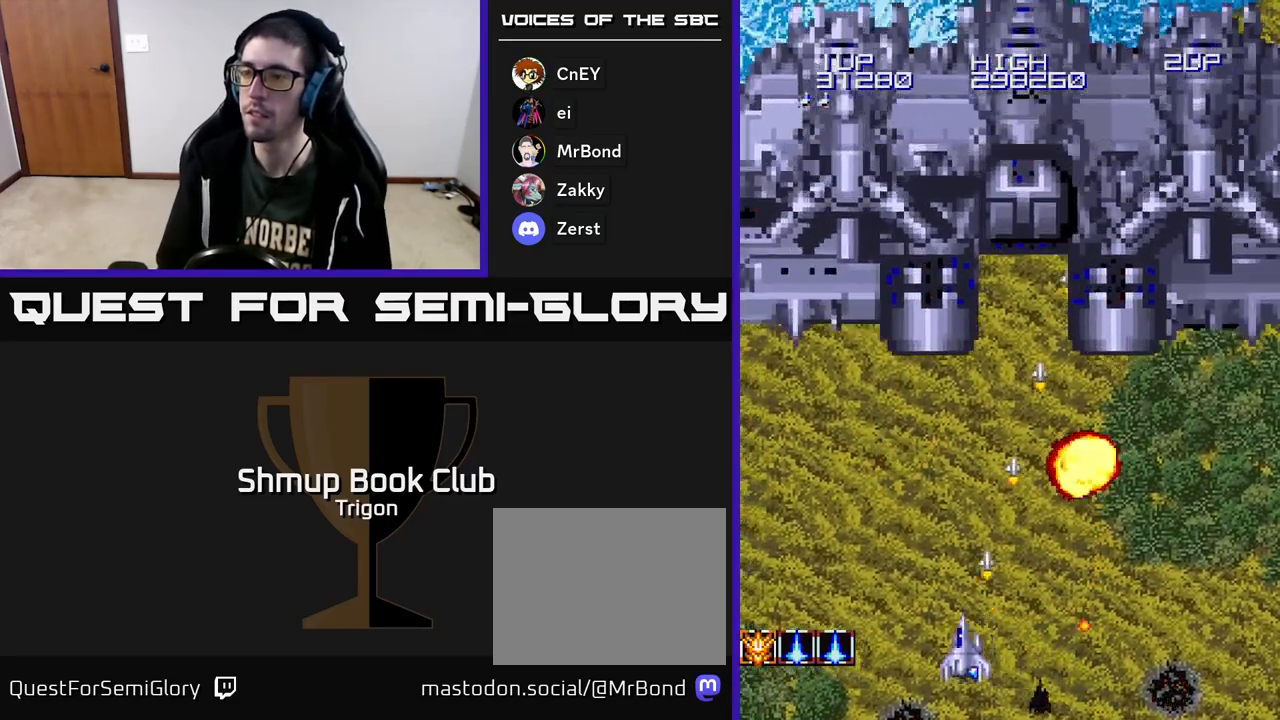
{"buttons": ["A", "DPAD_UP", "DPAD_RIGHT"], "right_stick": "center", "events": [[133, "DPAD_UP", "down"], [150, "DPAD_LEFT", "up"], [200, "DPAD_RIGHT", "down"], [217, "DPAD_UP", "up"], [367, "DPAD_UP", "down"]]}
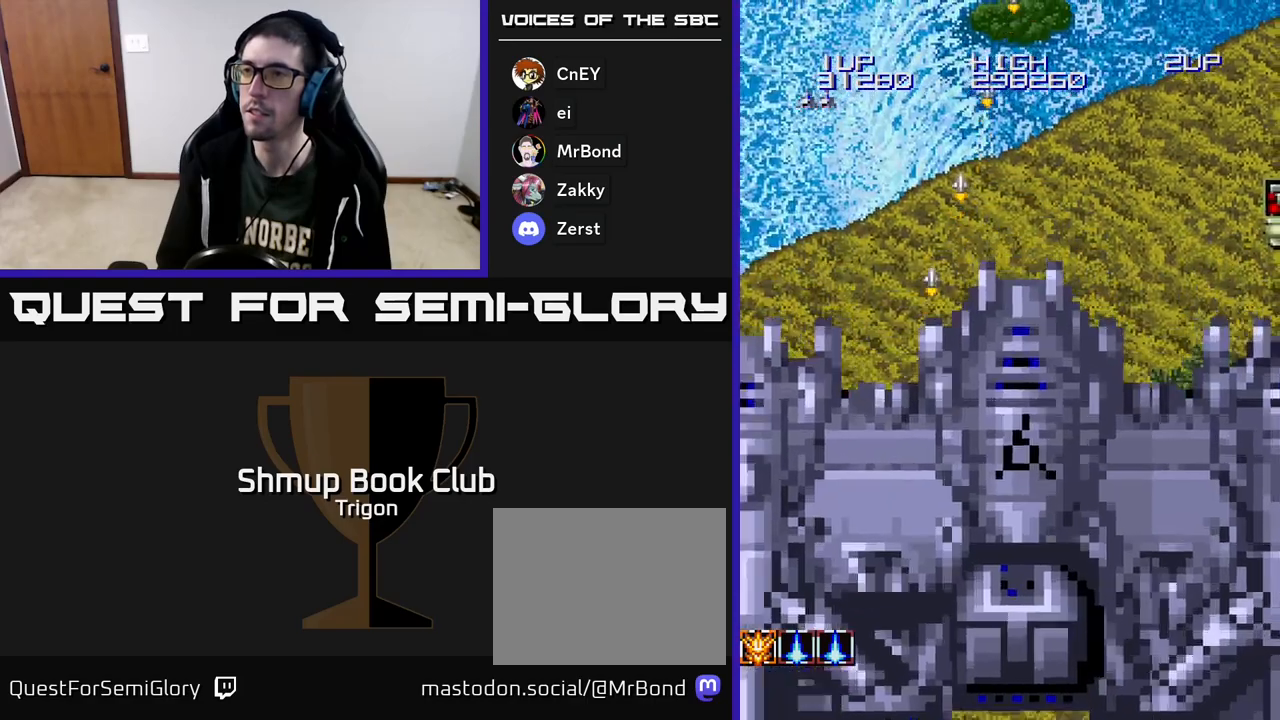
{"buttons": ["A", "DPAD_RIGHT"], "right_stick": "center", "events": [[150, "DPAD_RIGHT", "up"], [333, "DPAD_UP", "up"], [350, "DPAD_RIGHT", "down"]]}
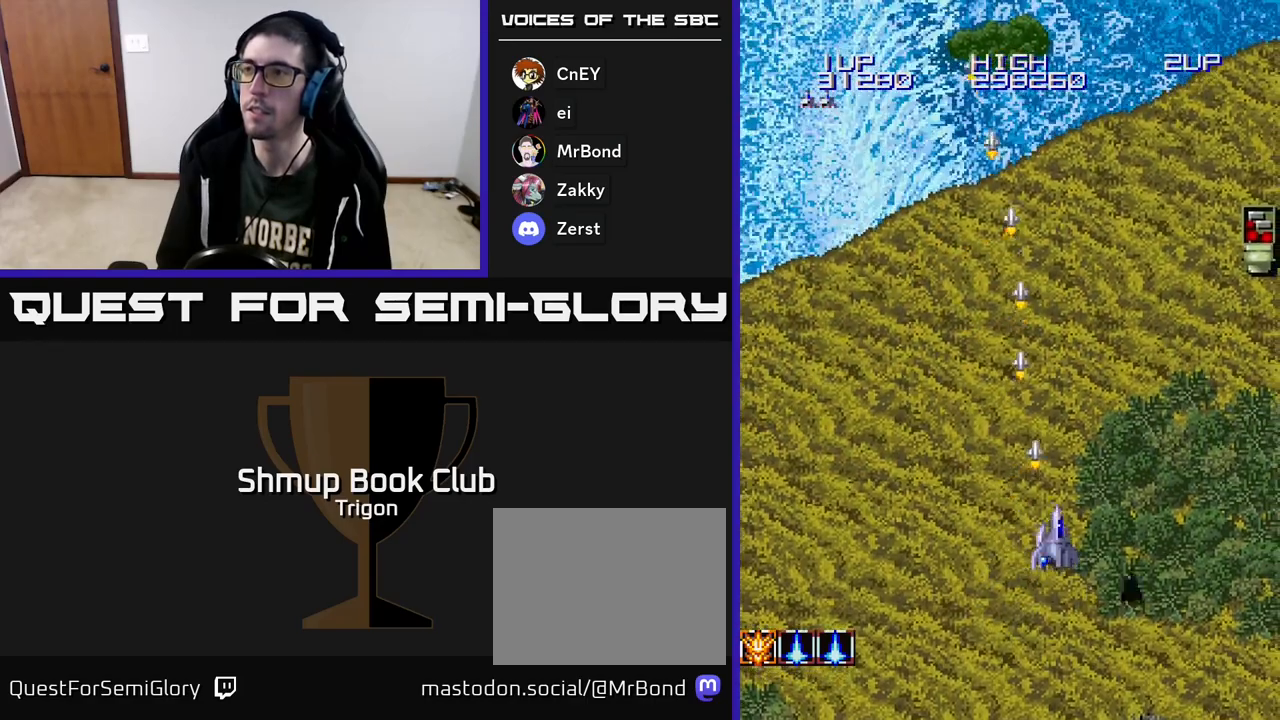
{"buttons": ["A", "DPAD_RIGHT"], "right_stick": "center", "events": []}
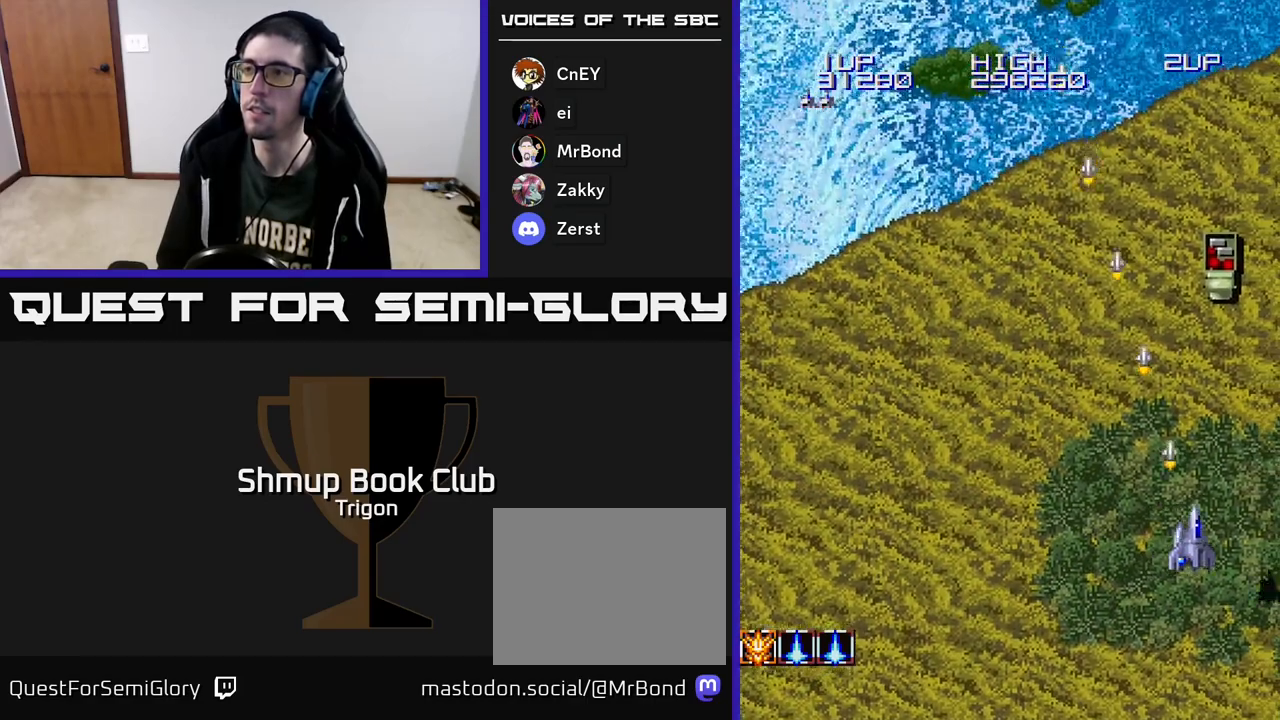
{"buttons": ["A", "DPAD_UP", "DPAD_RIGHT"], "right_stick": "center", "events": [[183, "DPAD_UP", "down"]]}
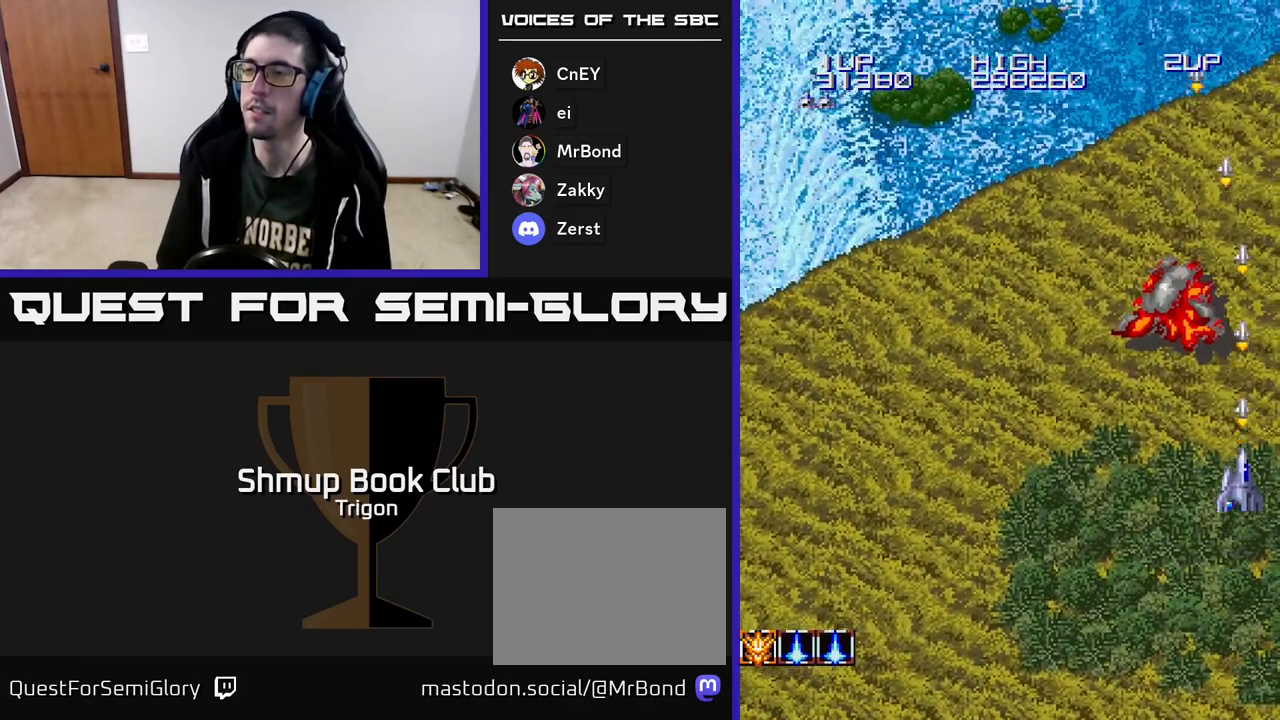
{"buttons": ["A", "DPAD_LEFT"], "right_stick": "center", "events": [[100, "DPAD_RIGHT", "up"], [217, "DPAD_LEFT", "down"], [267, "DPAD_UP", "up"]]}
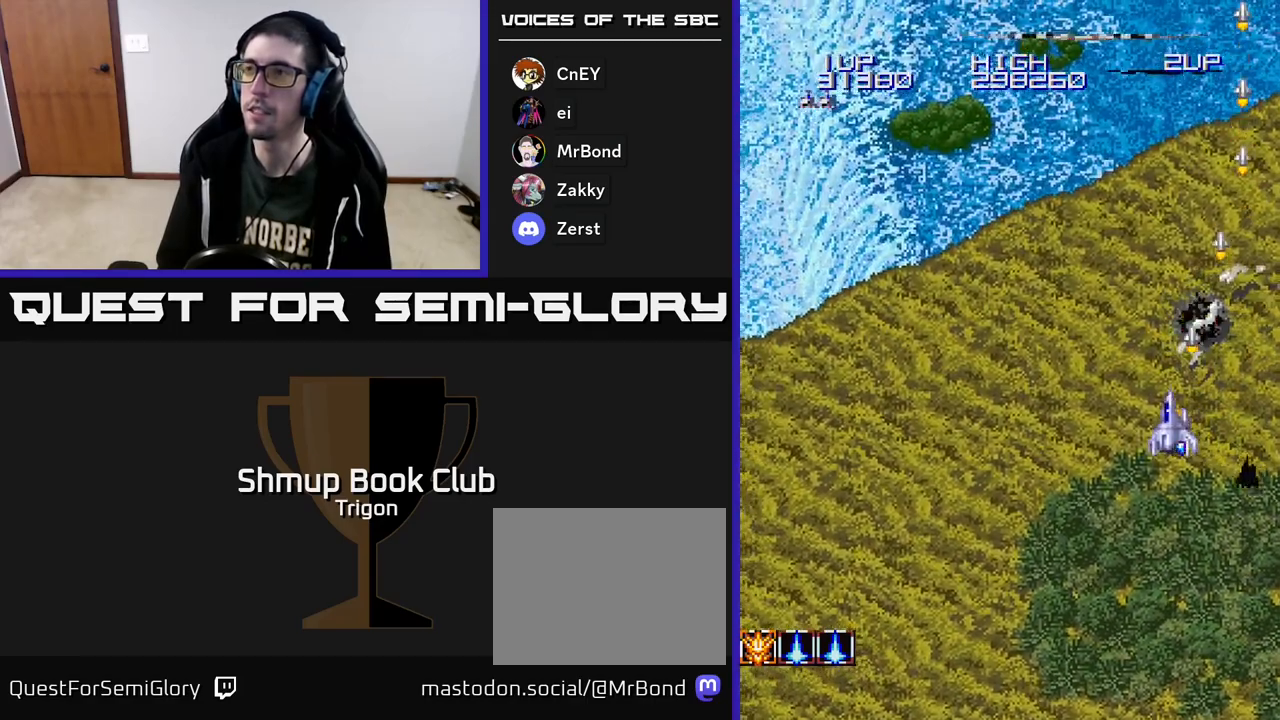
{"buttons": ["A", "DPAD_LEFT"], "right_stick": "center", "events": []}
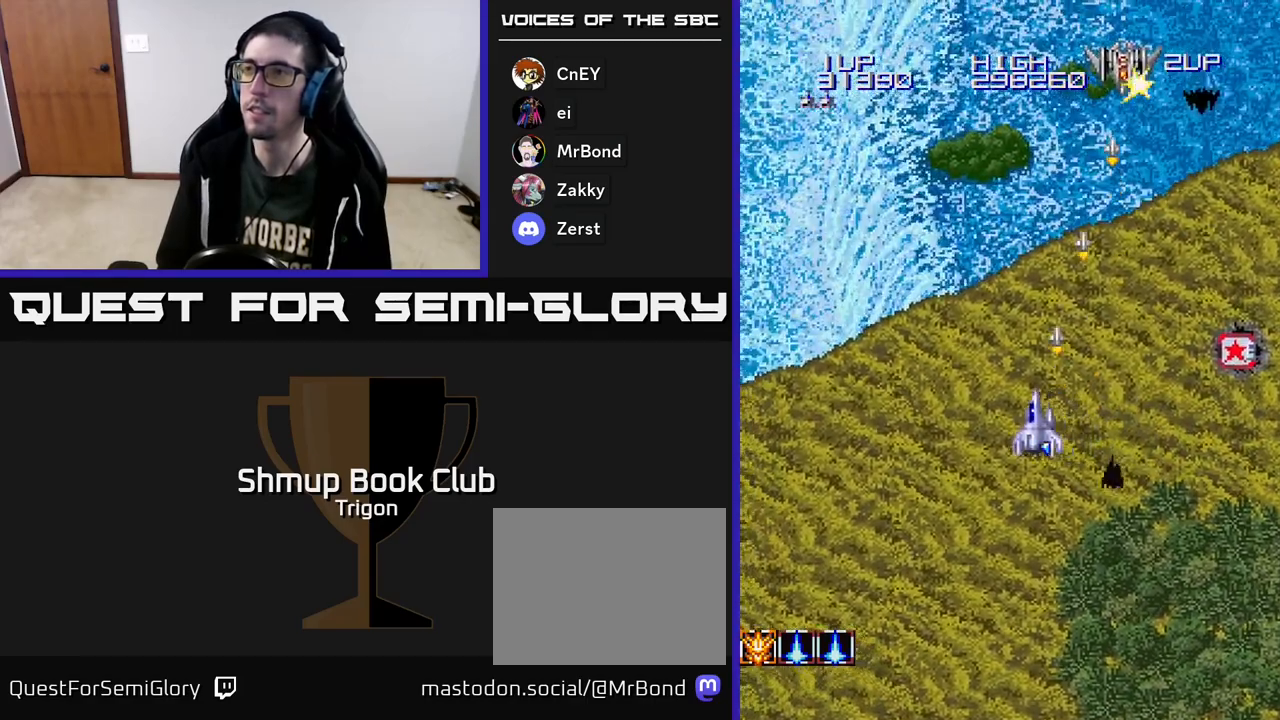
{"buttons": ["A", "DPAD_UP", "DPAD_RIGHT"], "right_stick": "center", "events": [[100, "DPAD_LEFT", "up"], [117, "DPAD_RIGHT", "down"], [150, "DPAD_UP", "down"], [250, "DPAD_UP", "up"], [317, "DPAD_UP", "down"]]}
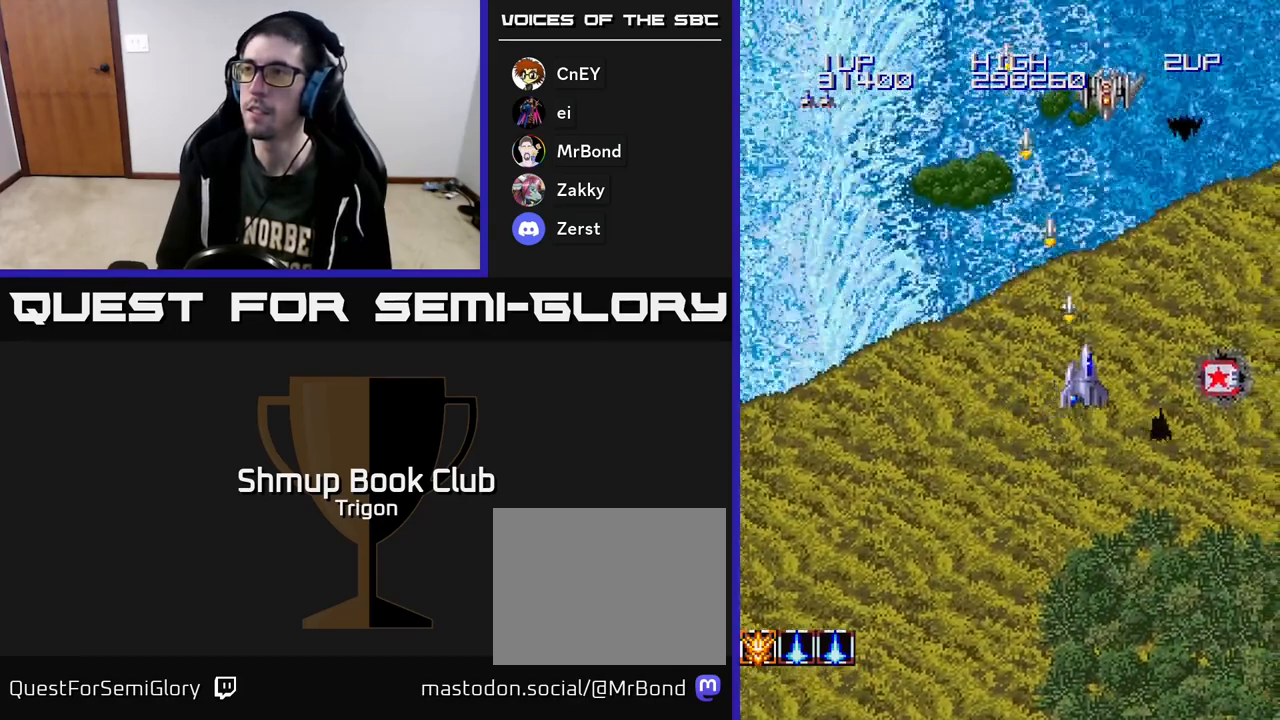
{"buttons": ["A"], "right_stick": "center", "events": [[33, "DPAD_RIGHT", "up"], [267, "DPAD_RIGHT", "down"], [283, "DPAD_UP", "up"], [300, "DPAD_RIGHT", "up"]]}
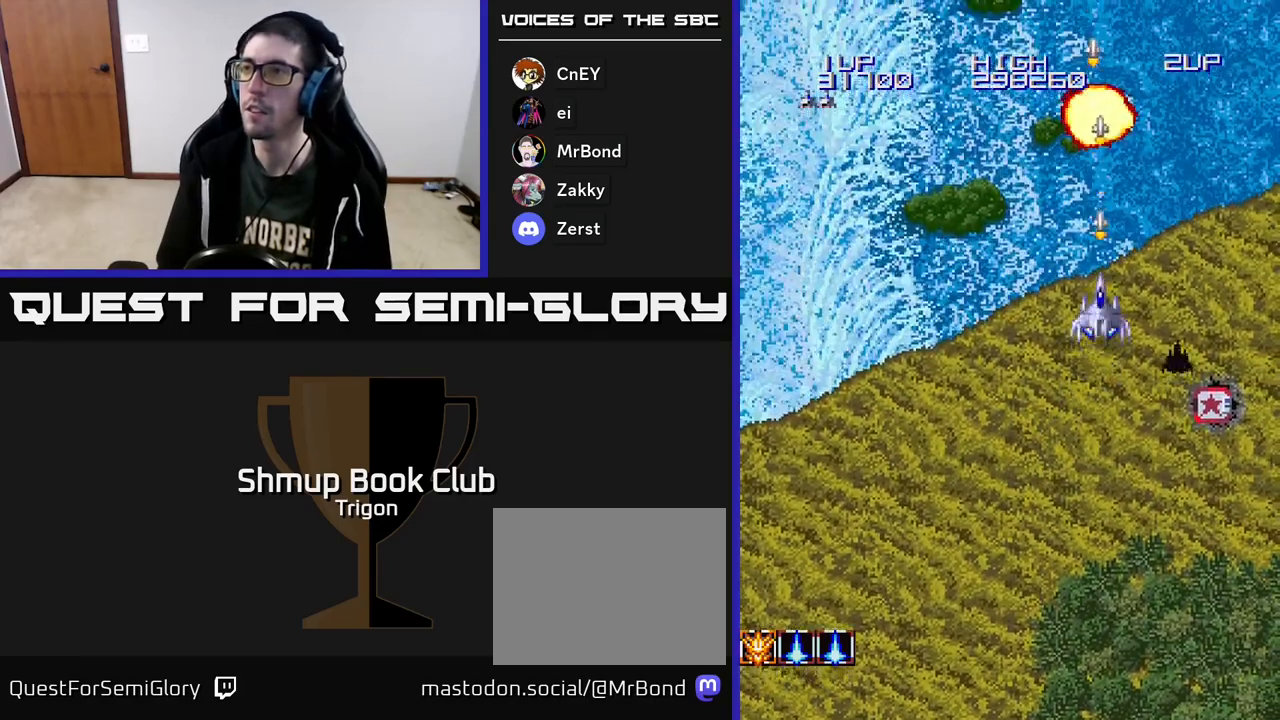
{"buttons": ["A", "DPAD_RIGHT"], "right_stick": "center", "events": [[17, "DPAD_DOWN", "down"], [333, "DPAD_RIGHT", "down"], [350, "DPAD_DOWN", "up"]]}
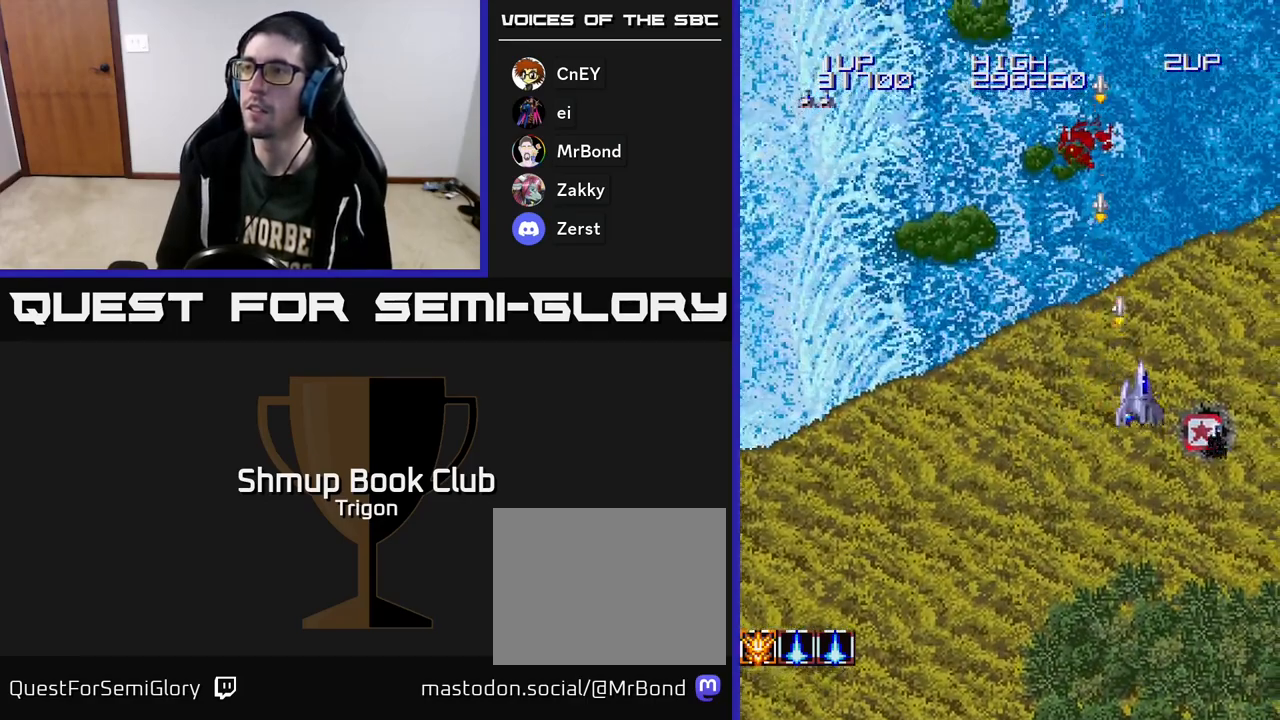
{"buttons": ["A", "DPAD_LEFT"], "right_stick": "center", "events": [[33, "DPAD_DOWN", "down"], [267, "DPAD_RIGHT", "up"], [350, "DPAD_LEFT", "down"], [417, "DPAD_DOWN", "up"]]}
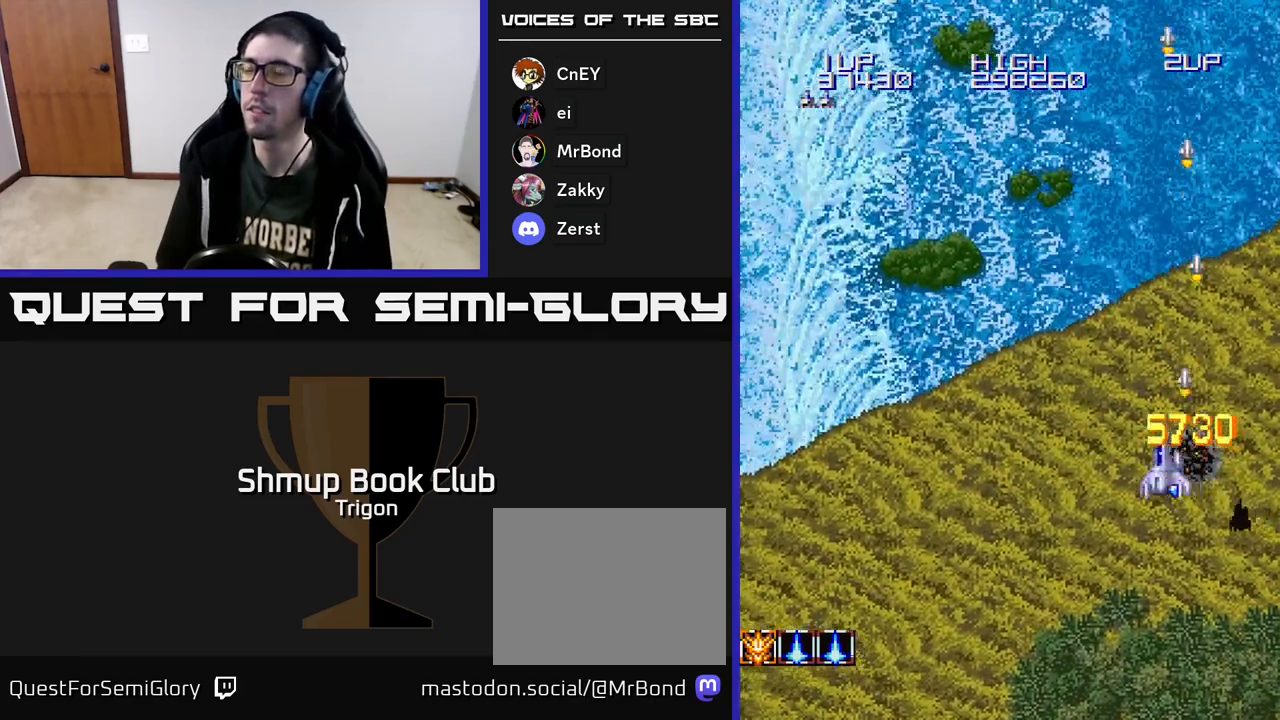
{"buttons": ["A", "DPAD_LEFT"], "right_stick": "center", "events": []}
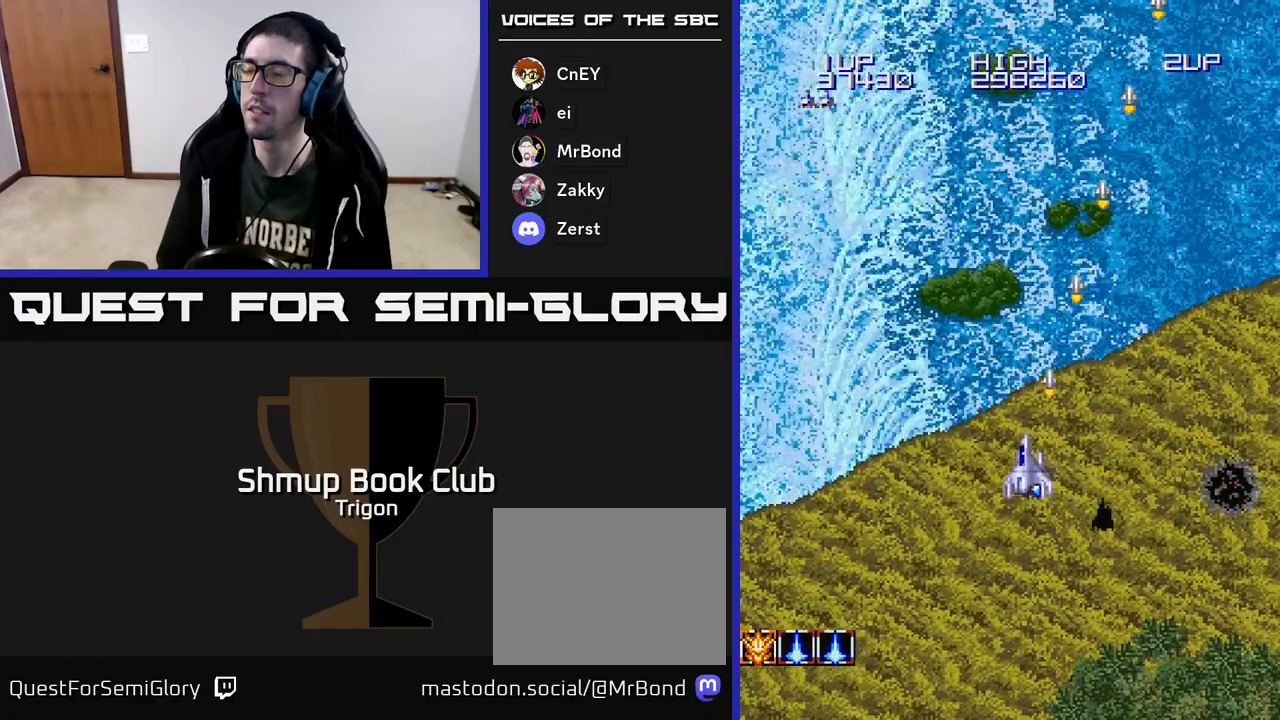
{"buttons": ["A", "DPAD_DOWN"], "right_stick": "center", "events": [[467, "DPAD_DOWN", "down"], [467, "DPAD_LEFT", "up"]]}
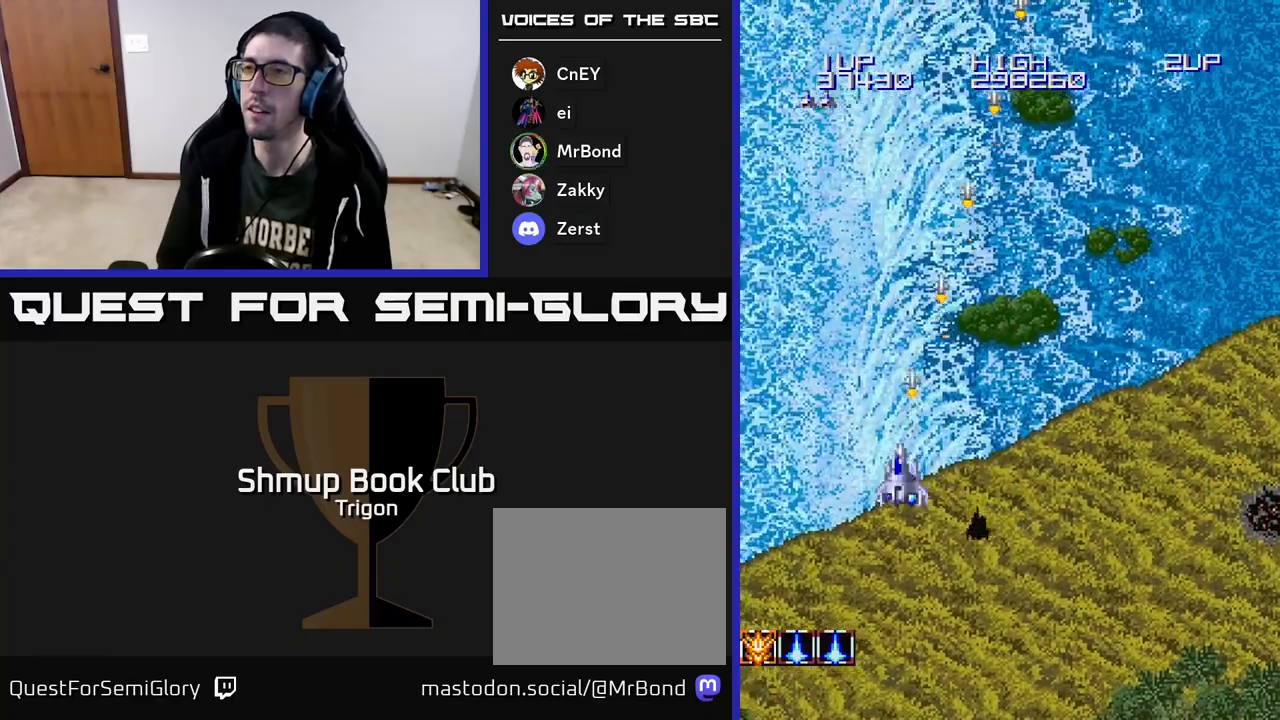
{"buttons": ["A"], "right_stick": "center", "events": [[367, "DPAD_DOWN", "up"]]}
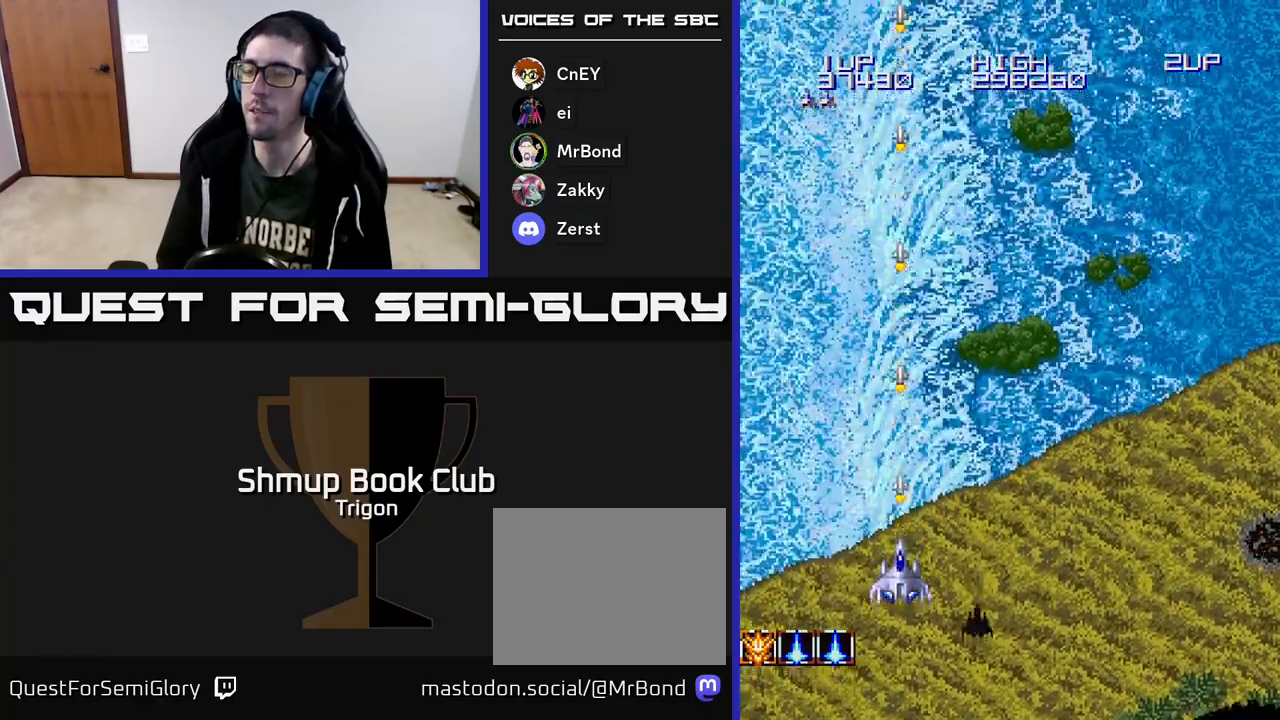
{"buttons": ["A"], "right_stick": "center", "events": []}
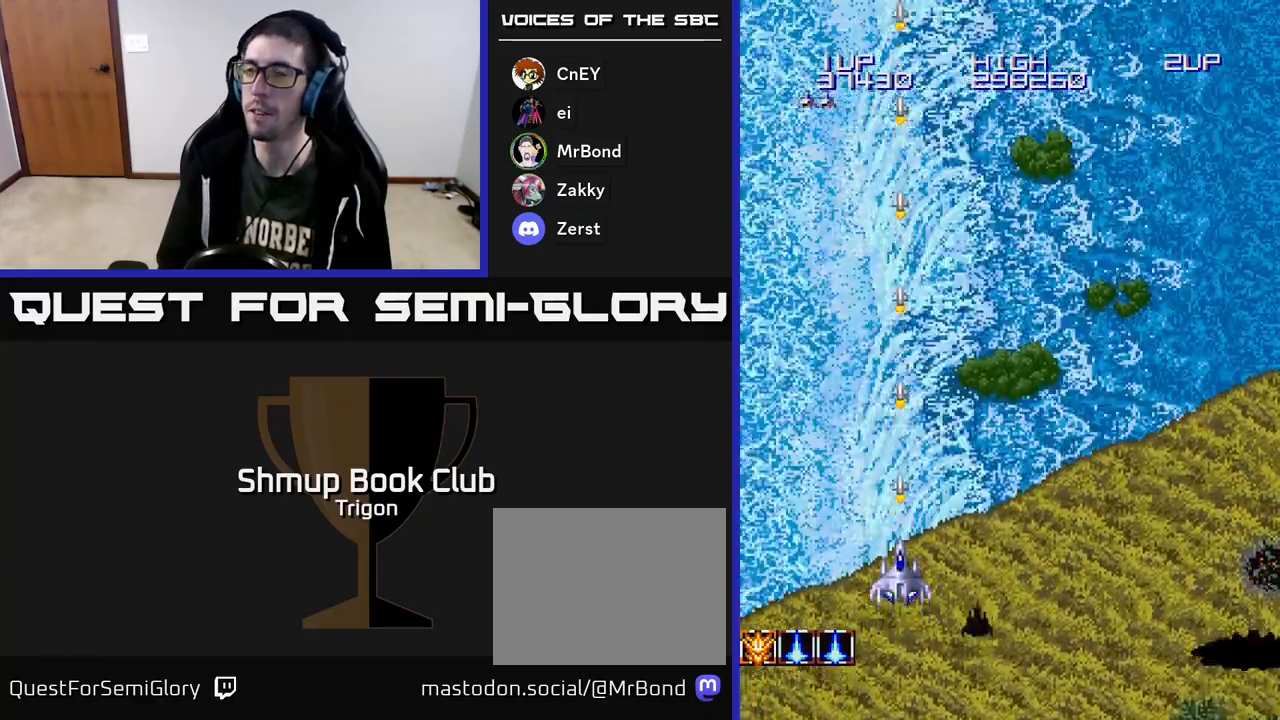
{"buttons": ["A"], "right_stick": "center", "events": [[217, "DPAD_RIGHT", "down"], [317, "DPAD_UP", "down"], [383, "DPAD_RIGHT", "up"], [467, "DPAD_UP", "up"]]}
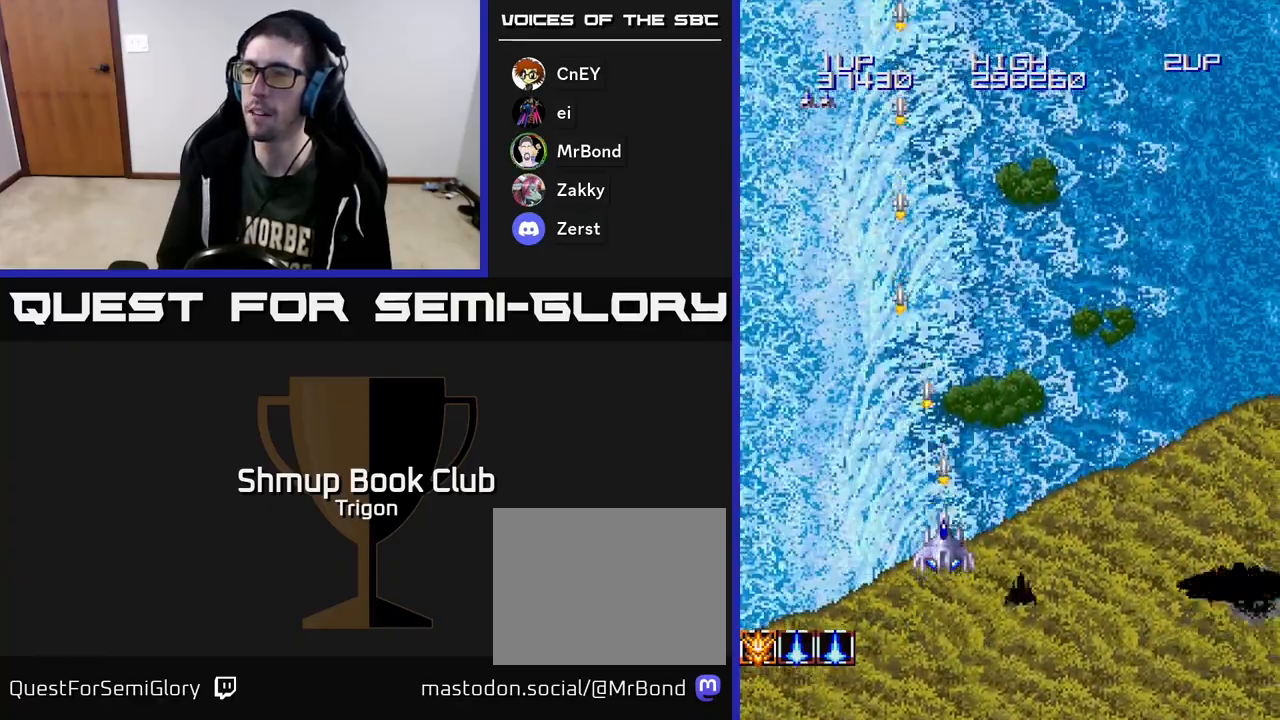
{"buttons": ["A"], "right_stick": "center", "events": []}
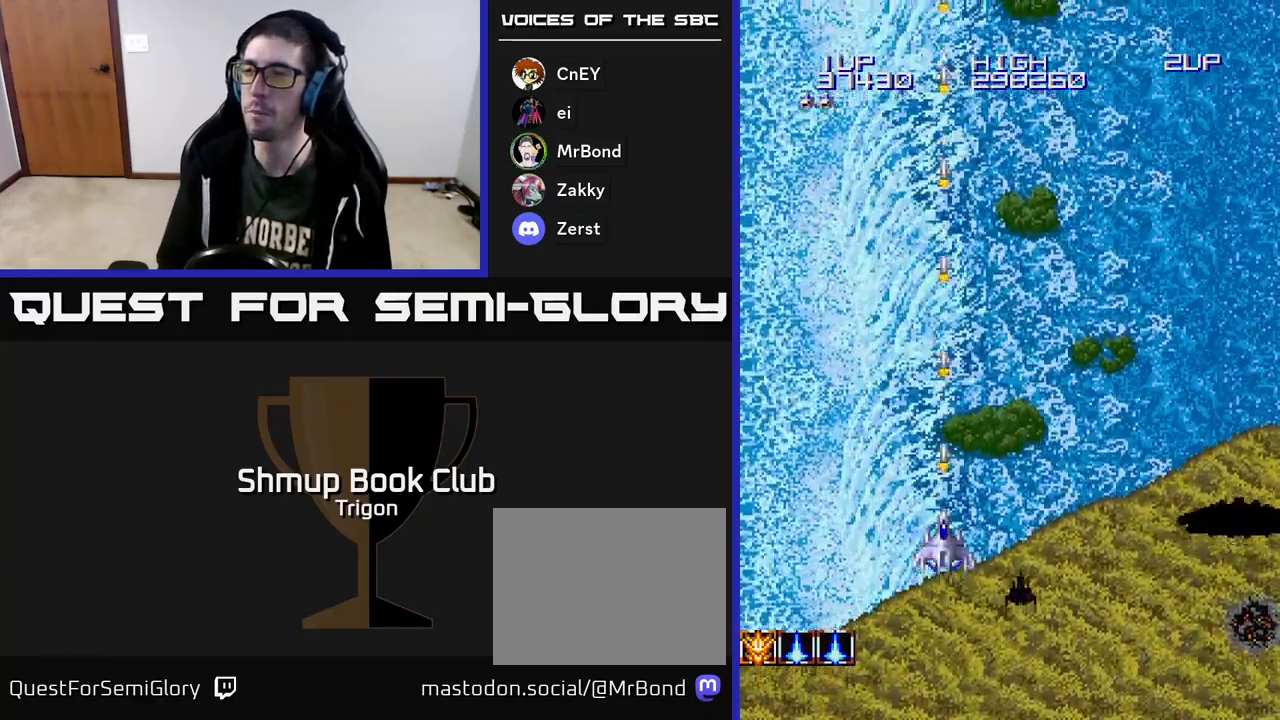
{"buttons": ["A", "DPAD_UP"], "right_stick": "center", "events": [[50, "DPAD_RIGHT", "down"], [250, "DPAD_RIGHT", "up"], [333, "DPAD_LEFT", "down"], [333, "DPAD_UP", "down"], [467, "DPAD_LEFT", "up"]]}
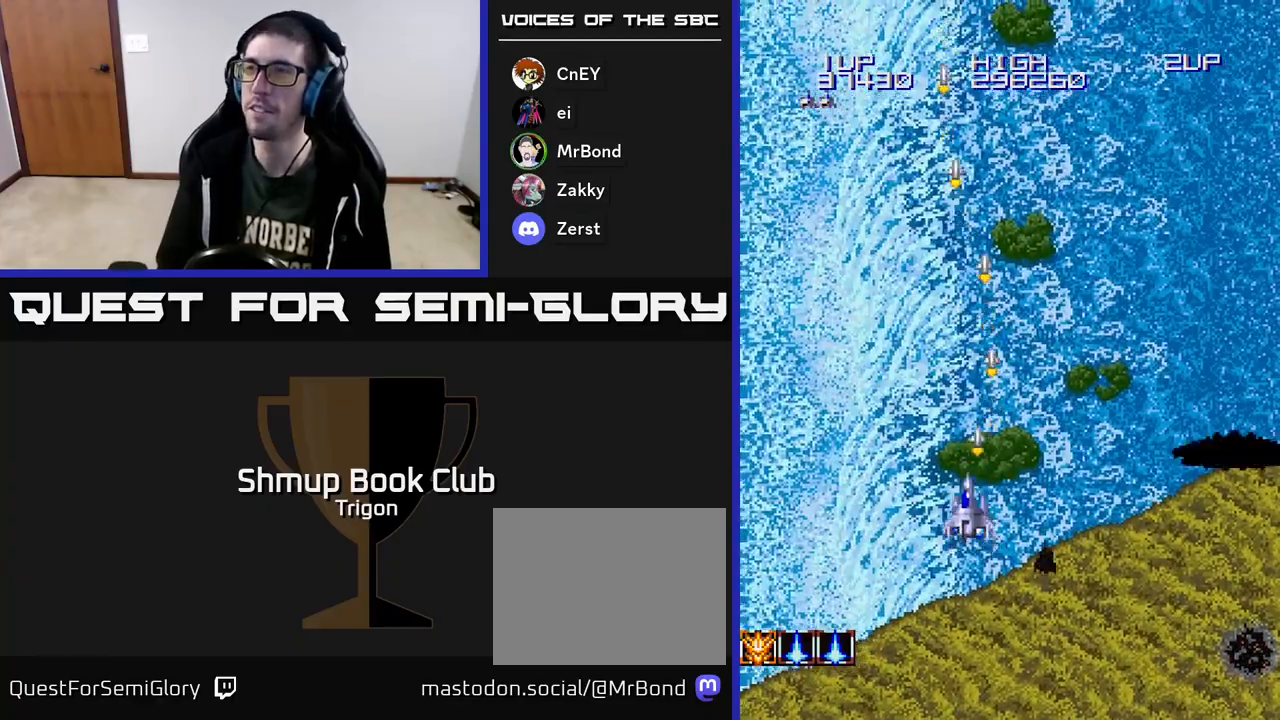
{"buttons": ["A"], "right_stick": "center", "events": [[150, "DPAD_UP", "up"]]}
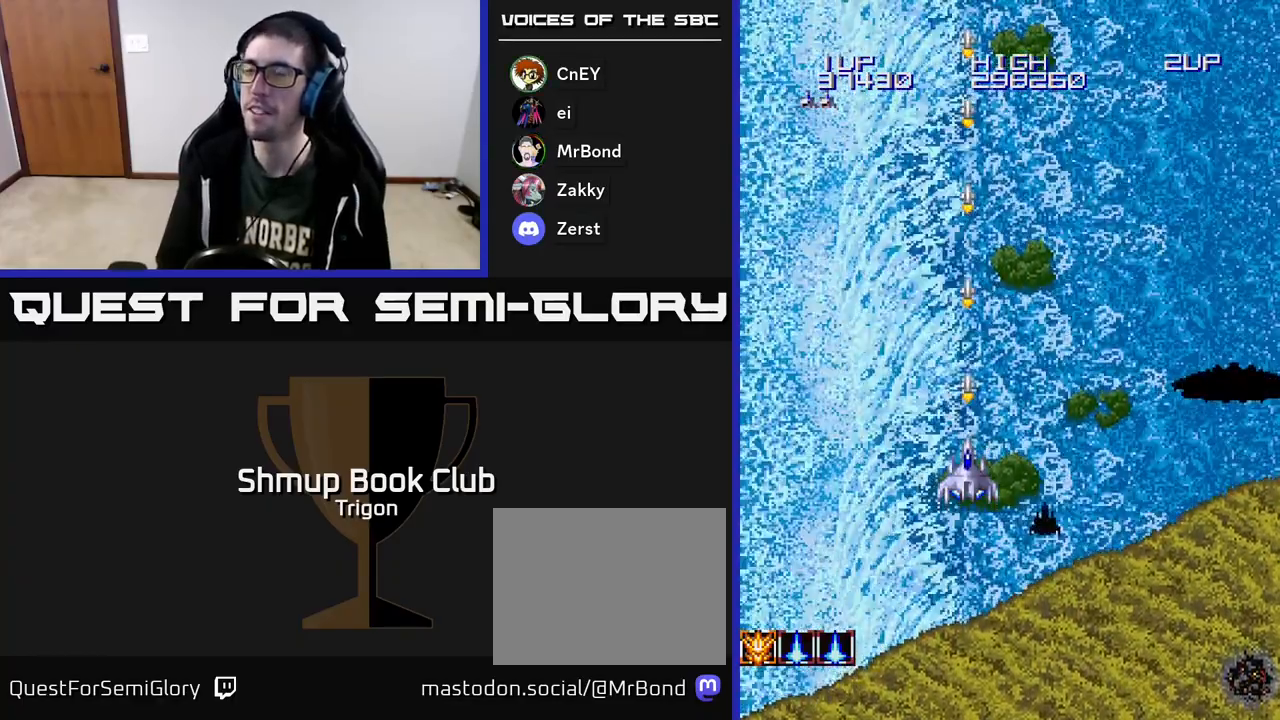
{"buttons": ["A"], "right_stick": "center", "events": []}
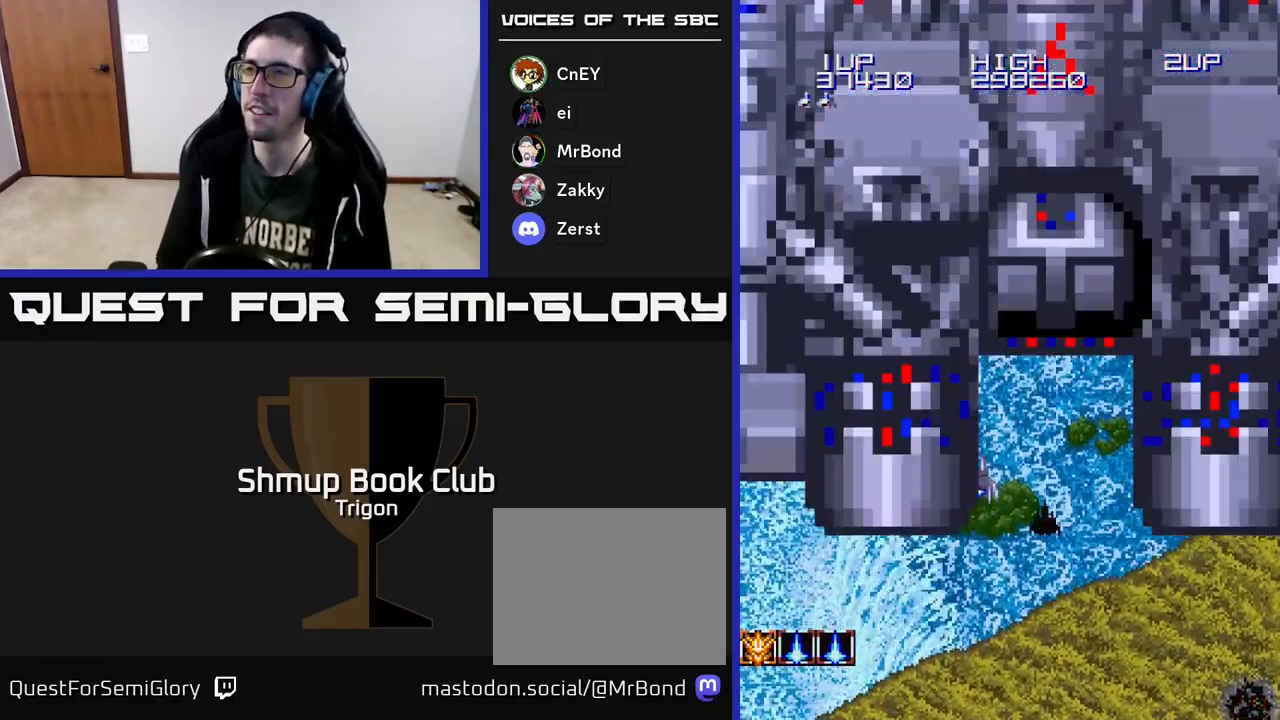
{"buttons": ["A"], "right_stick": "center", "events": [[317, "DPAD_RIGHT", "down"], [450, "DPAD_RIGHT", "up"]]}
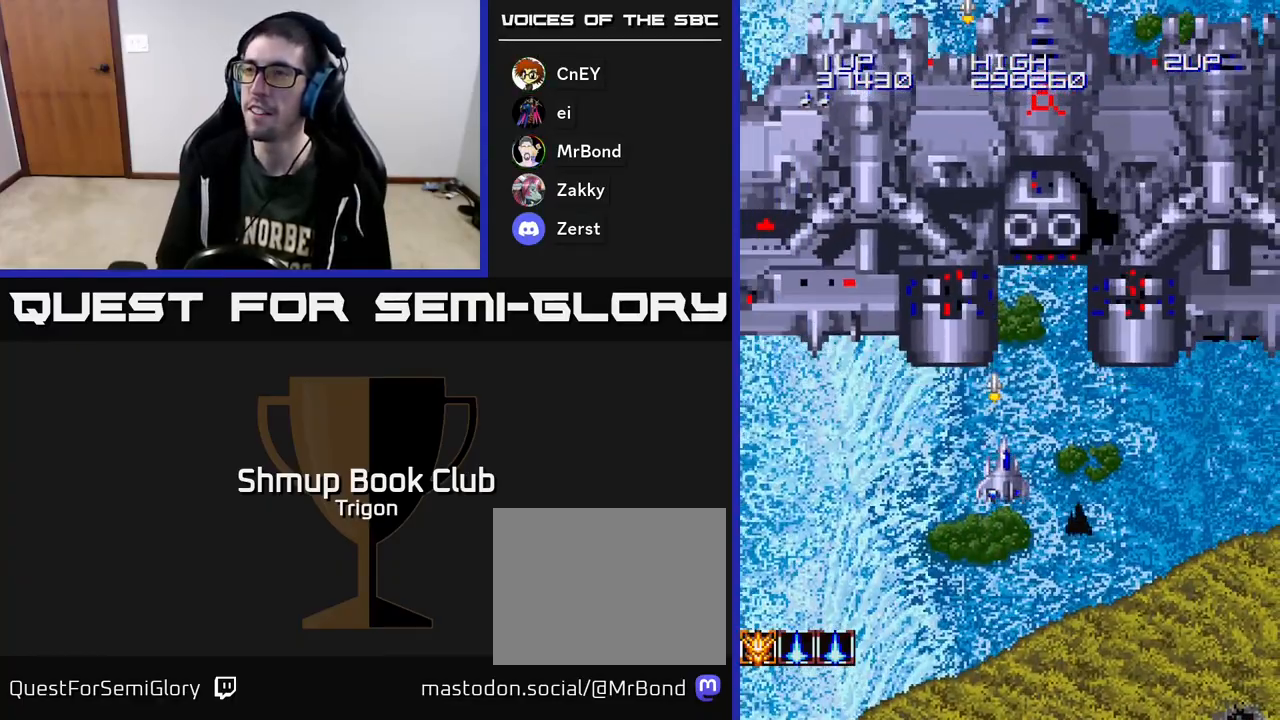
{"buttons": ["A", "DPAD_RIGHT"], "right_stick": "center", "events": [[133, "DPAD_DOWN", "down"], [450, "DPAD_RIGHT", "down"], [483, "DPAD_DOWN", "up"]]}
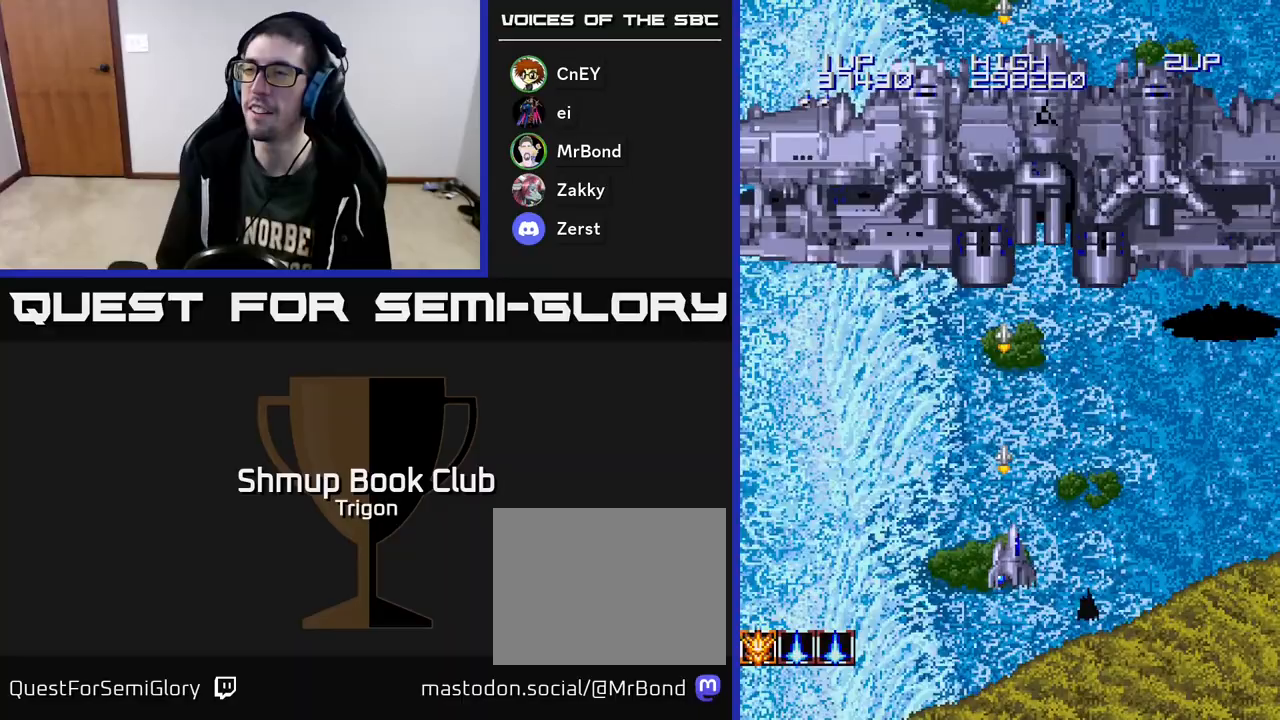
{"buttons": ["A"], "right_stick": "center", "events": [[83, "DPAD_RIGHT", "up"], [133, "DPAD_LEFT", "down"], [183, "DPAD_DOWN", "down"], [233, "DPAD_LEFT", "up"], [267, "DPAD_DOWN", "up"]]}
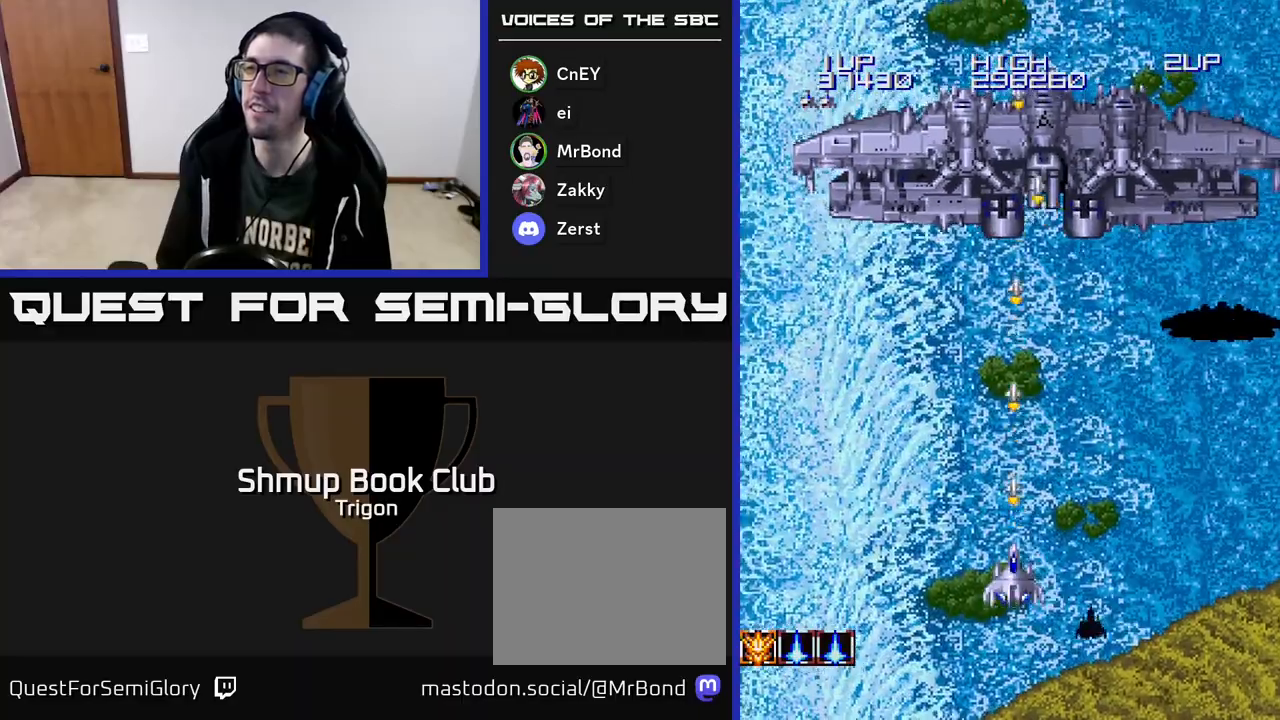
{"buttons": ["A"], "right_stick": "center", "events": [[17, "DPAD_RIGHT", "down"], [117, "DPAD_RIGHT", "up"]]}
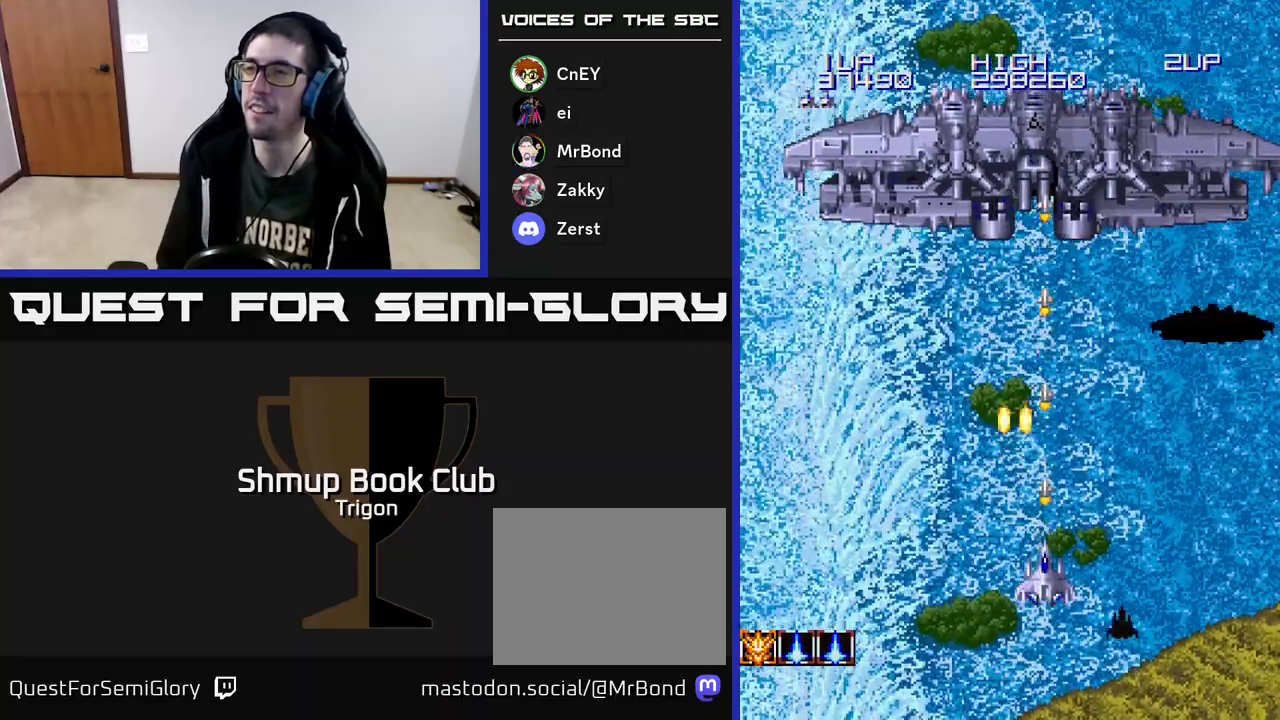
{"buttons": ["A", "DPAD_LEFT"], "right_stick": "center", "events": [[50, "DPAD_DOWN", "down"], [133, "DPAD_RIGHT", "down"], [183, "DPAD_DOWN", "up"], [367, "DPAD_RIGHT", "up"], [400, "DPAD_UP", "down"], [433, "DPAD_LEFT", "down"], [467, "DPAD_UP", "up"]]}
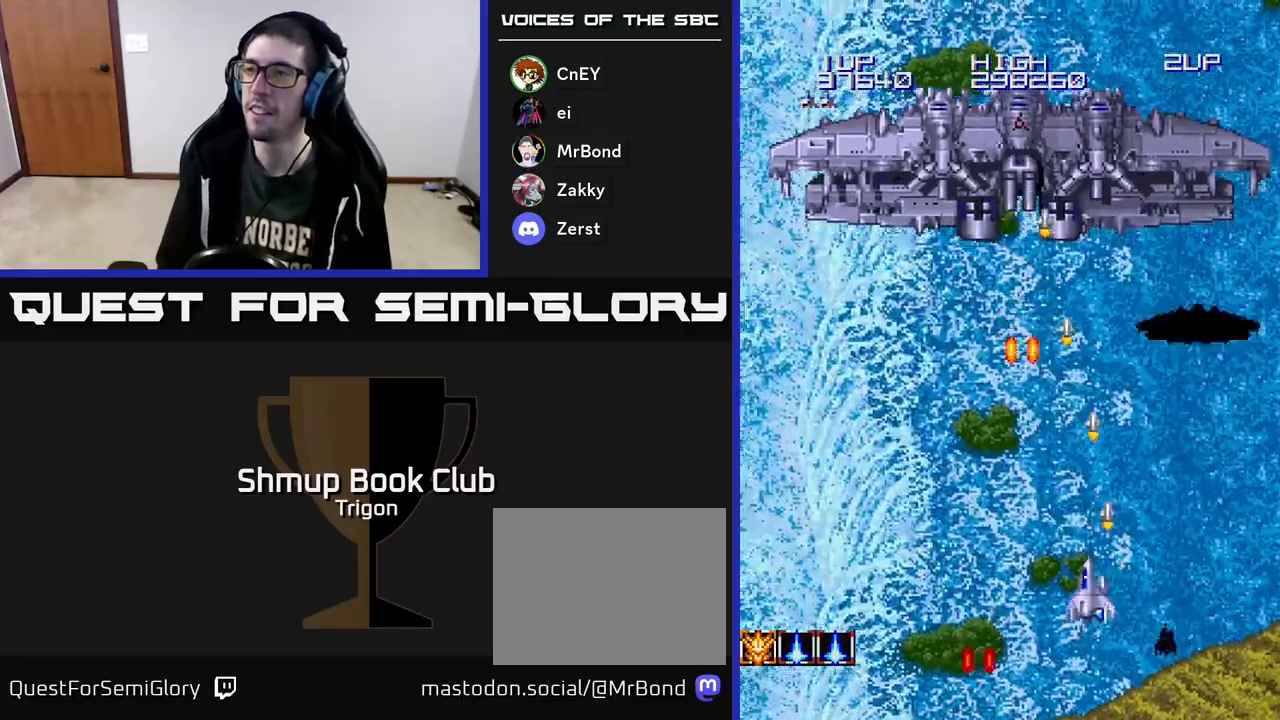
{"buttons": ["A", "DPAD_UP", "DPAD_LEFT"], "right_stick": "center", "events": [[100, "DPAD_DOWN", "down"], [100, "DPAD_LEFT", "up"], [150, "DPAD_RIGHT", "down"], [200, "DPAD_DOWN", "up"], [333, "DPAD_UP", "down"], [350, "DPAD_RIGHT", "up"], [483, "DPAD_LEFT", "down"]]}